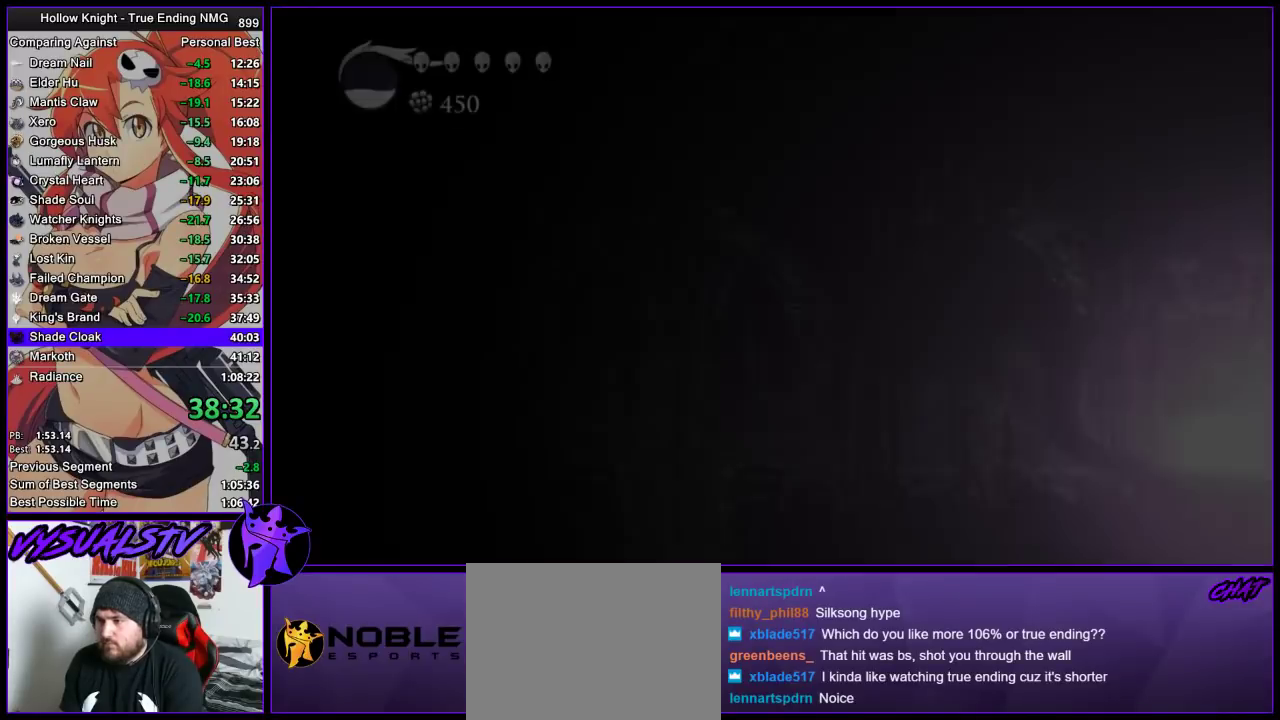
Gameplay with a controller (PlayStation layout); each line is a JSON object with the inputs held at the frame after it. "events" lists button and stick changes between this image and that frame as [ms after this image, input, new state], when the widget could be followed in between. This document gives stick clicks only as held states, not as events.
{"buttons": ["CROSS"], "left_stick": "left", "right_stick": "center", "events": [[433, "left_stick", "left"], [467, "CROSS", "down"]]}
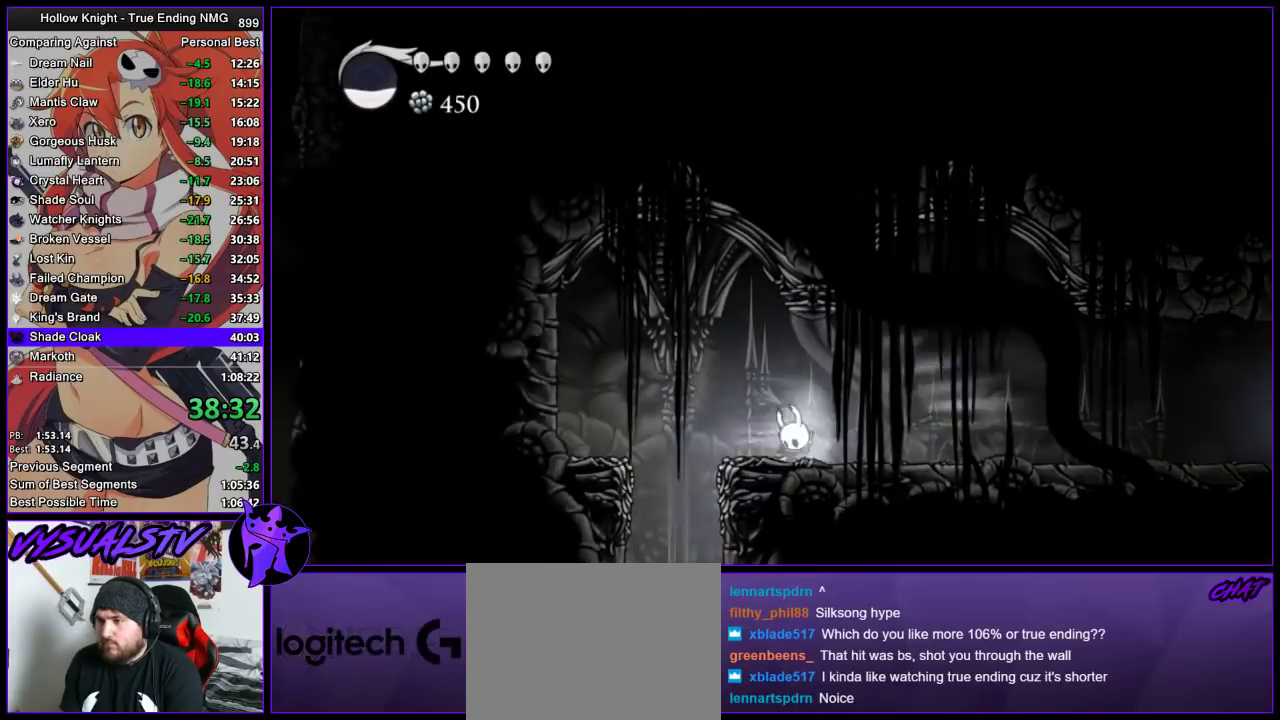
{"buttons": [], "left_stick": "center", "right_stick": "center", "events": [[67, "CROSS", "up"], [467, "left_stick", "center"]]}
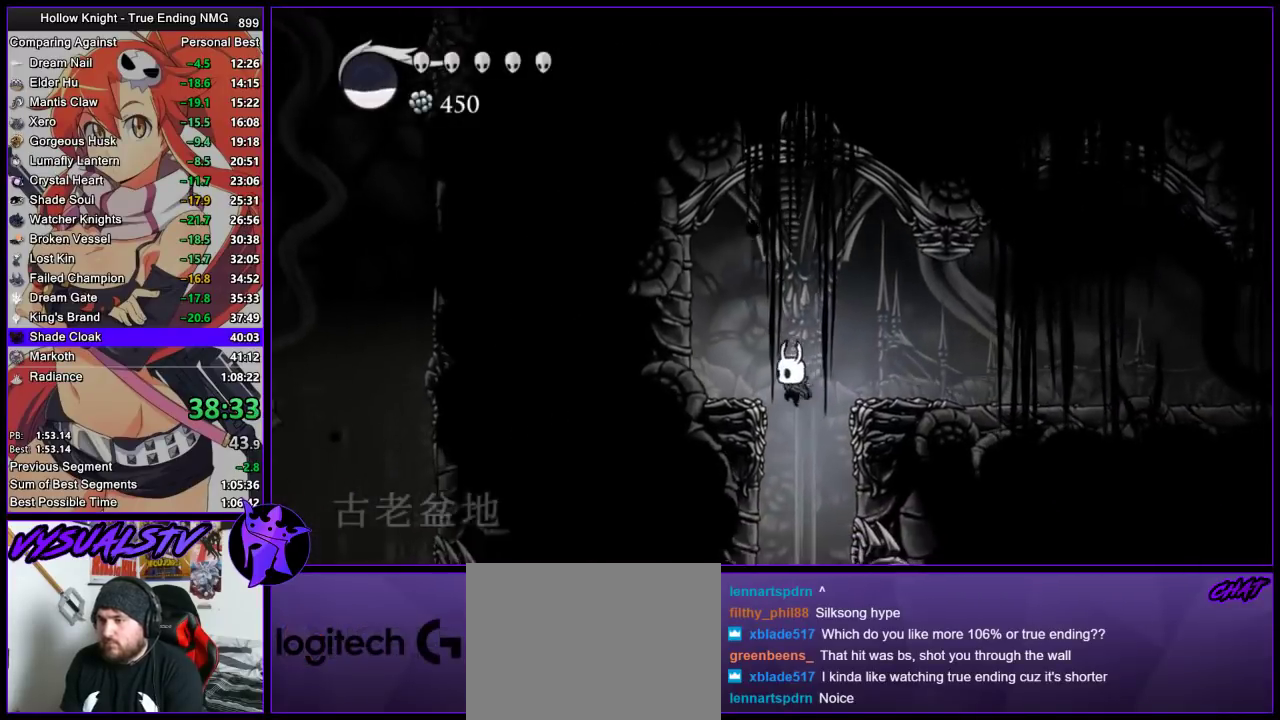
{"buttons": [], "left_stick": "left", "right_stick": "center", "events": [[467, "left_stick", "left"]]}
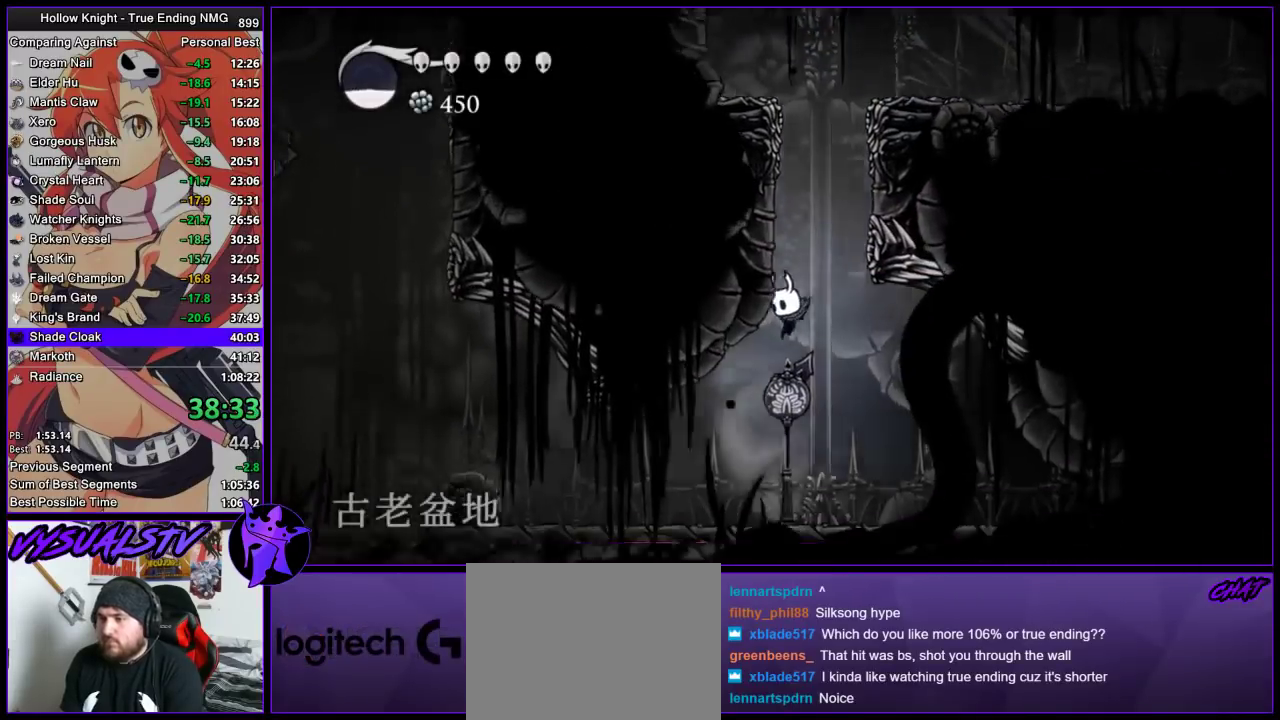
{"buttons": ["R2"], "left_stick": "left", "right_stick": "center", "events": [[200, "R2", "down"], [300, "R2", "up"], [367, "R2", "down"], [433, "R2", "up"], [500, "R2", "down"]]}
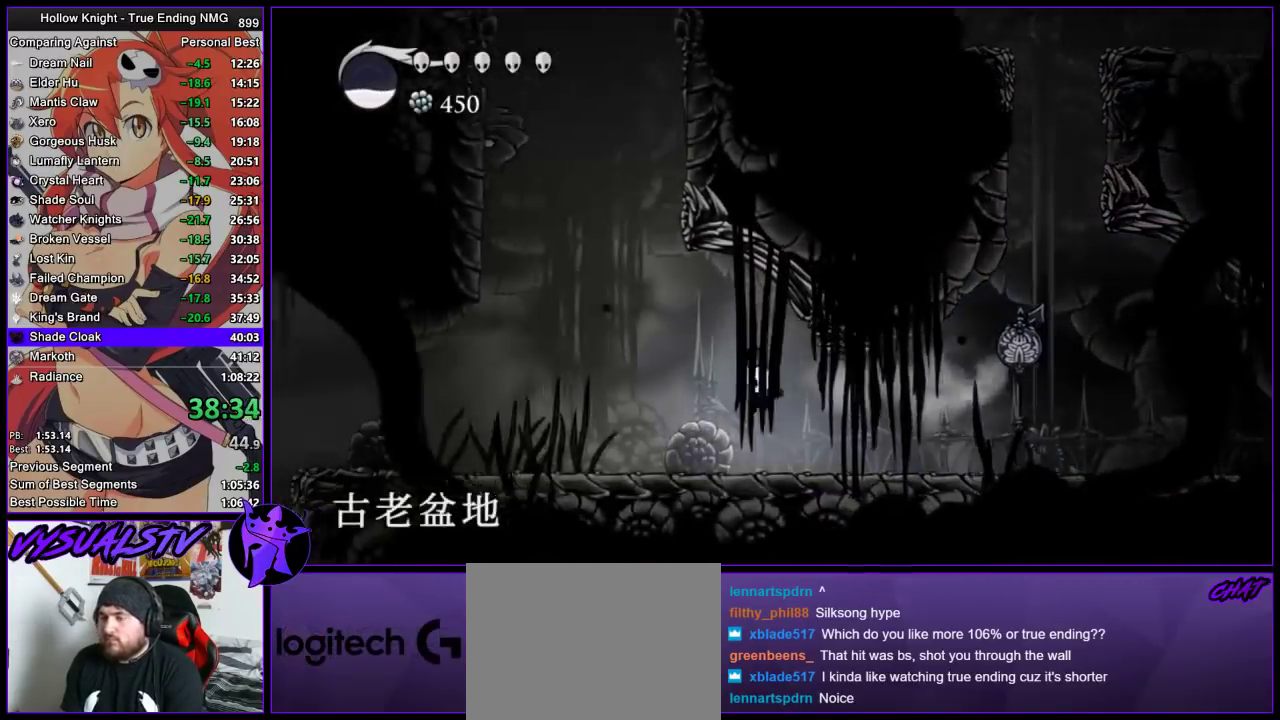
{"buttons": [], "left_stick": "left", "right_stick": "center", "events": [[100, "R2", "up"], [267, "R2", "down"], [467, "R2", "up"]]}
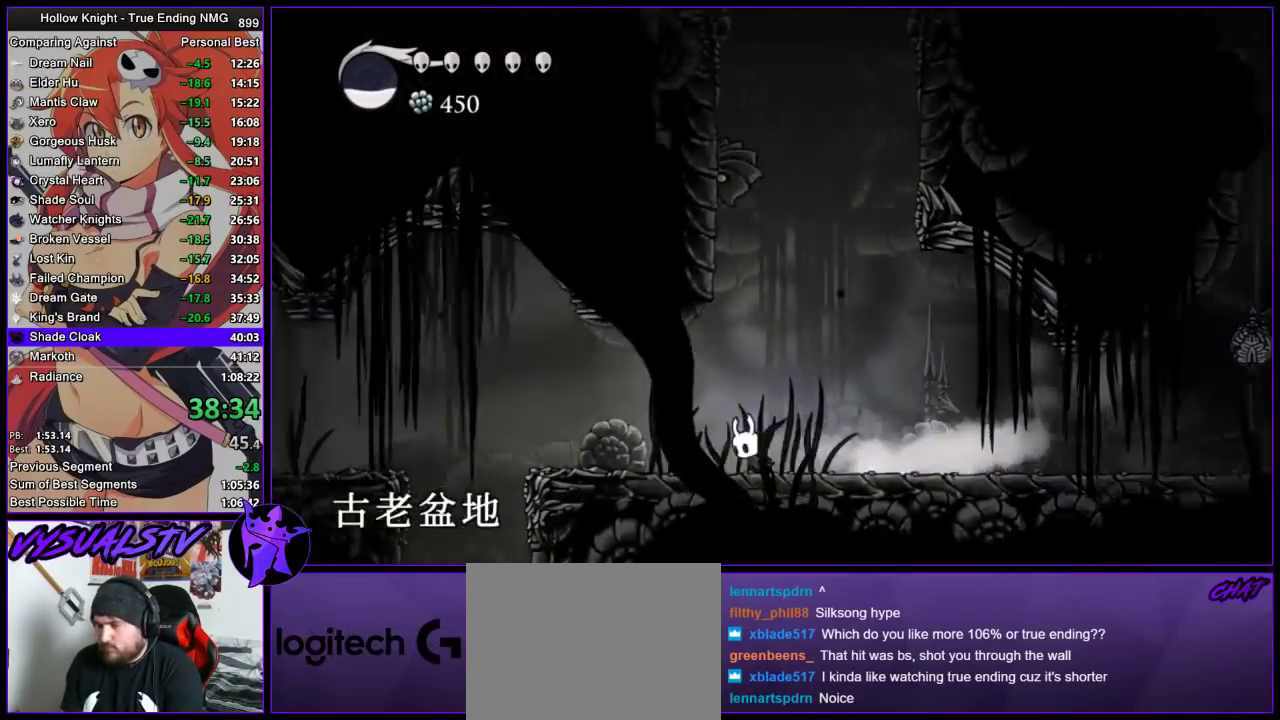
{"buttons": ["R2"], "left_stick": "left", "right_stick": "center", "events": [[367, "R2", "down"]]}
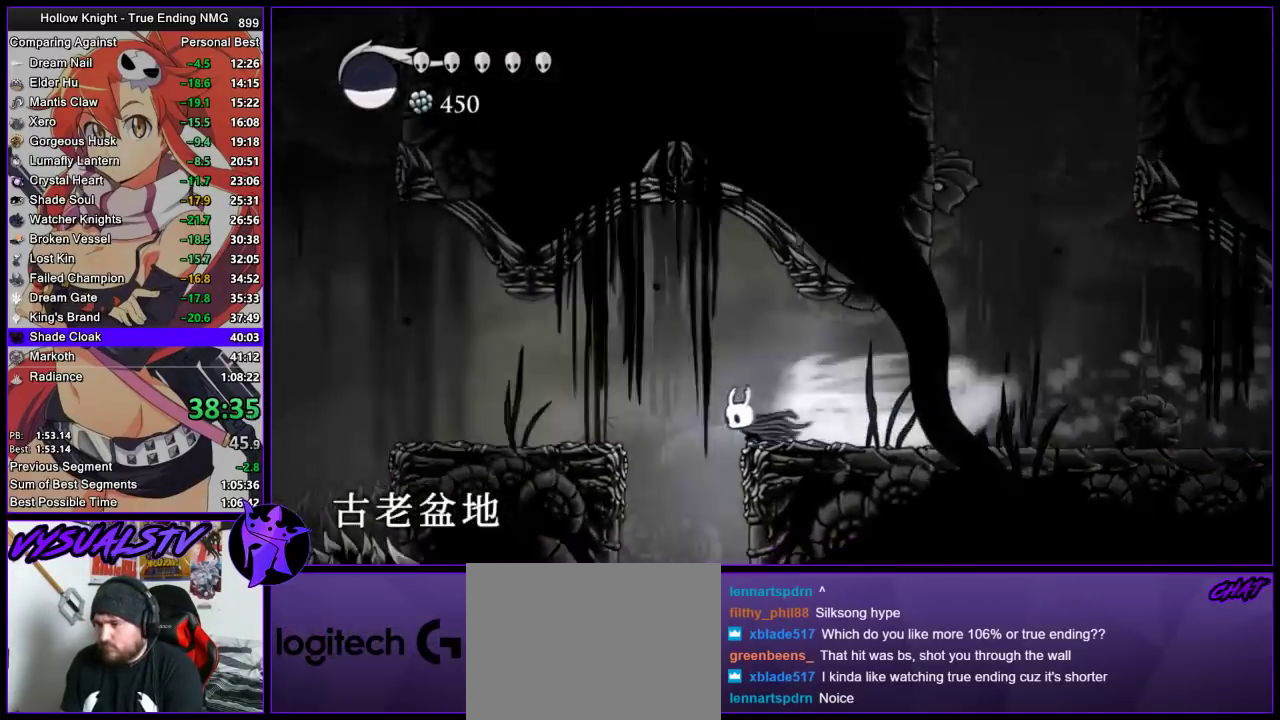
{"buttons": [], "left_stick": "center", "right_stick": "center", "events": [[67, "R2", "up"], [200, "left_stick", "center"]]}
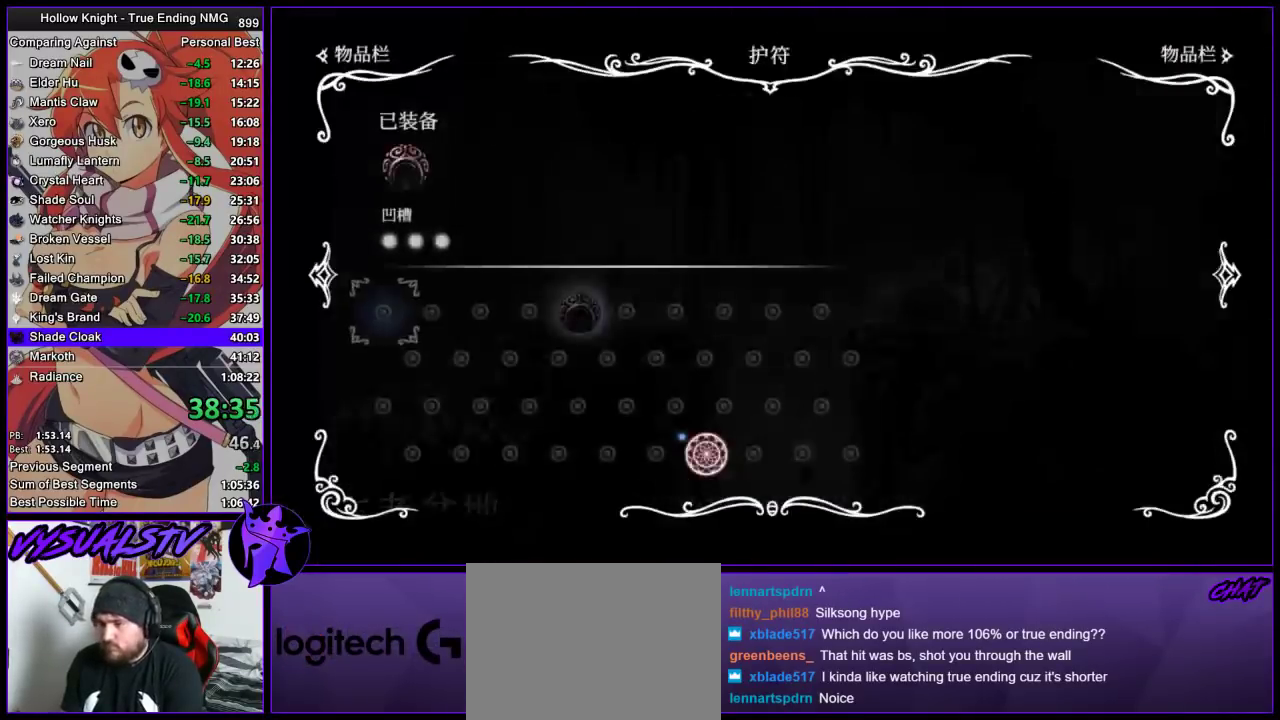
{"buttons": [], "left_stick": "center", "right_stick": "center", "events": []}
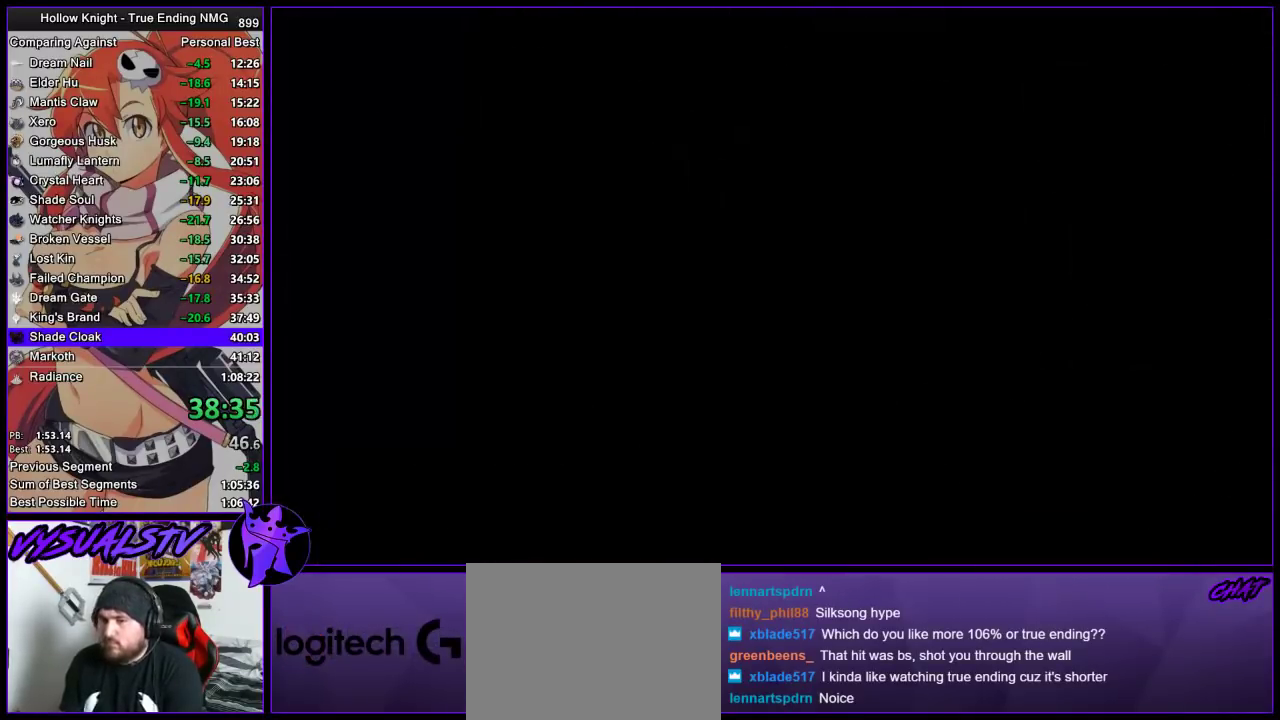
{"buttons": [], "left_stick": "center", "right_stick": "center", "events": []}
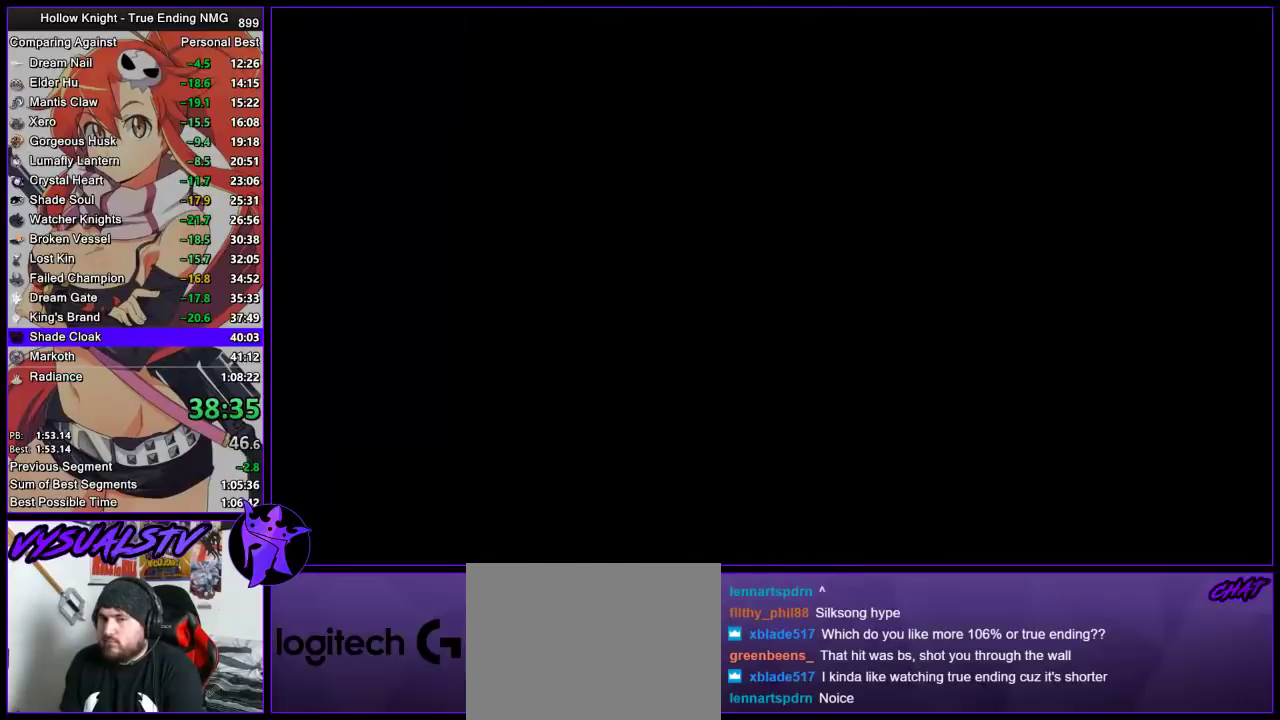
{"buttons": [], "left_stick": "left", "right_stick": "center", "events": [[267, "left_stick", "left"]]}
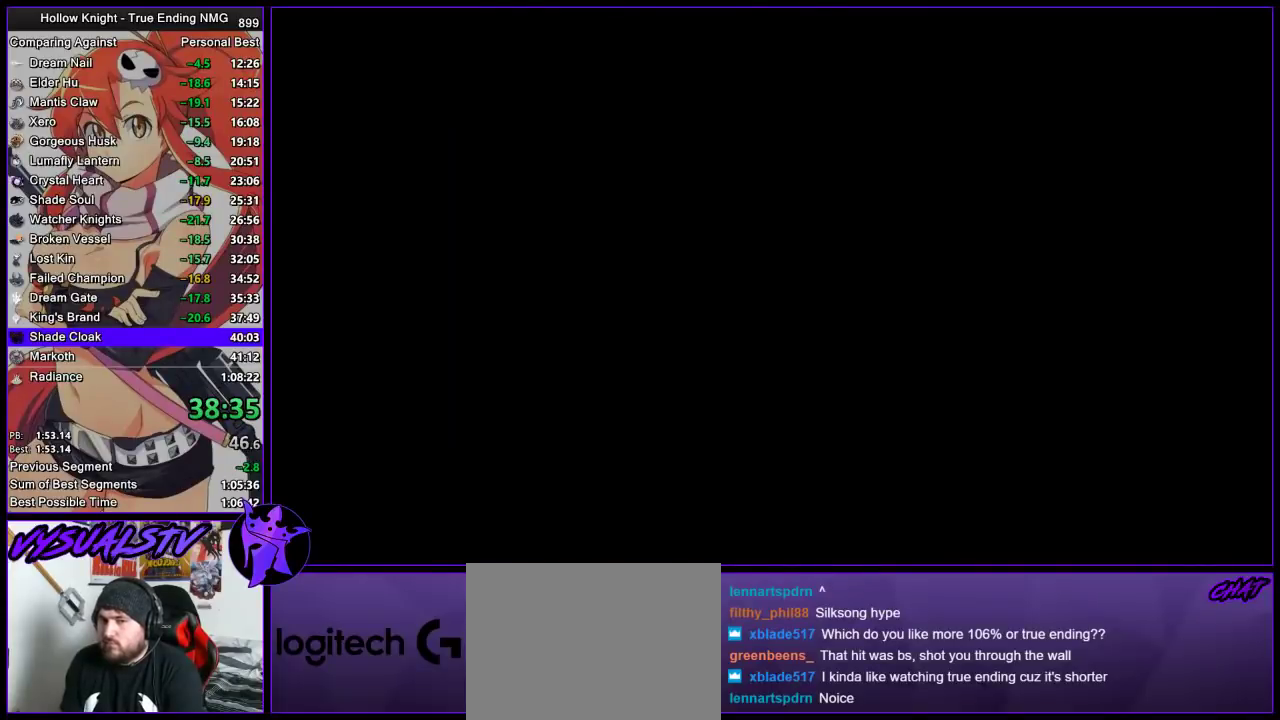
{"buttons": [], "left_stick": "left", "right_stick": "center", "events": []}
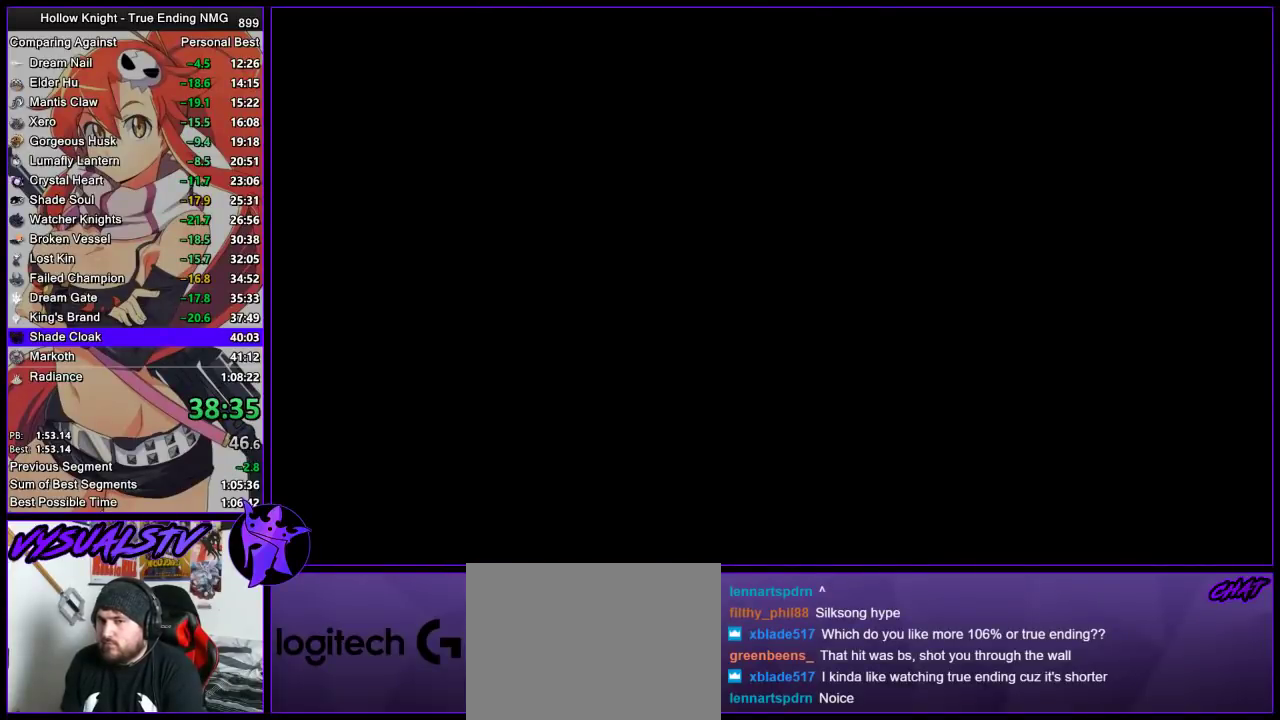
{"buttons": [], "left_stick": "left", "right_stick": "center", "events": []}
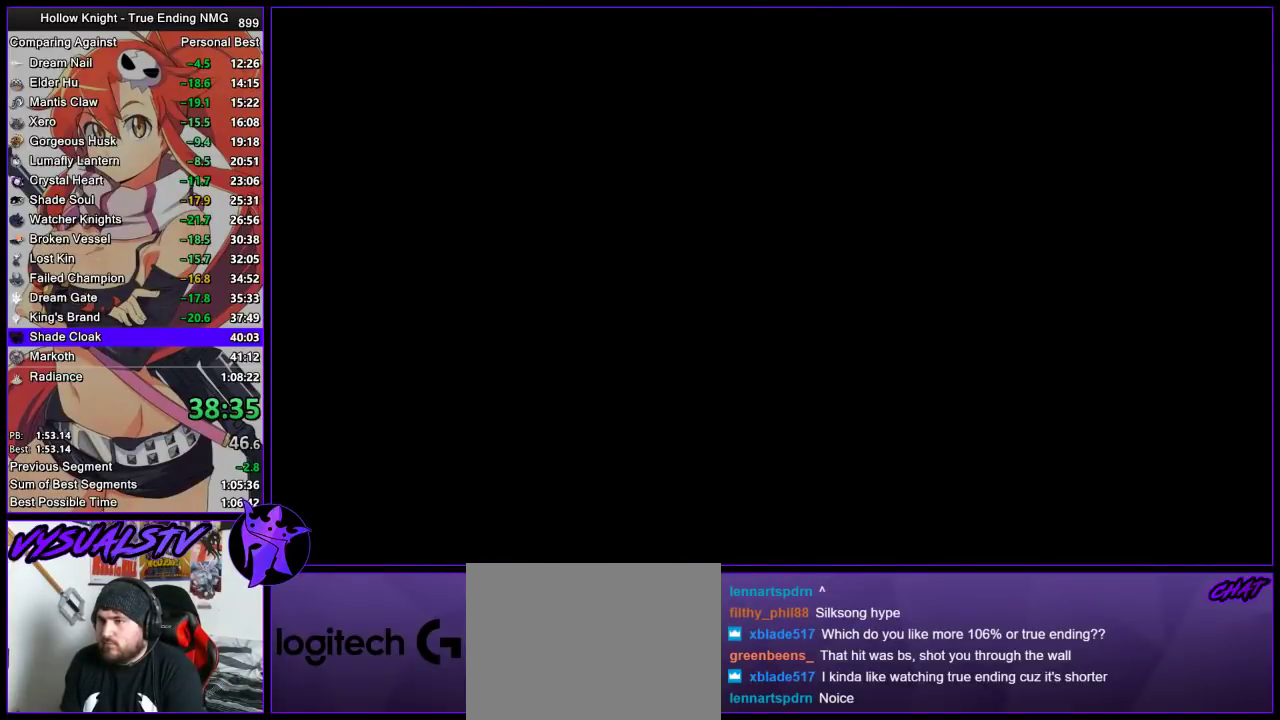
{"buttons": [], "left_stick": "left", "right_stick": "center", "events": []}
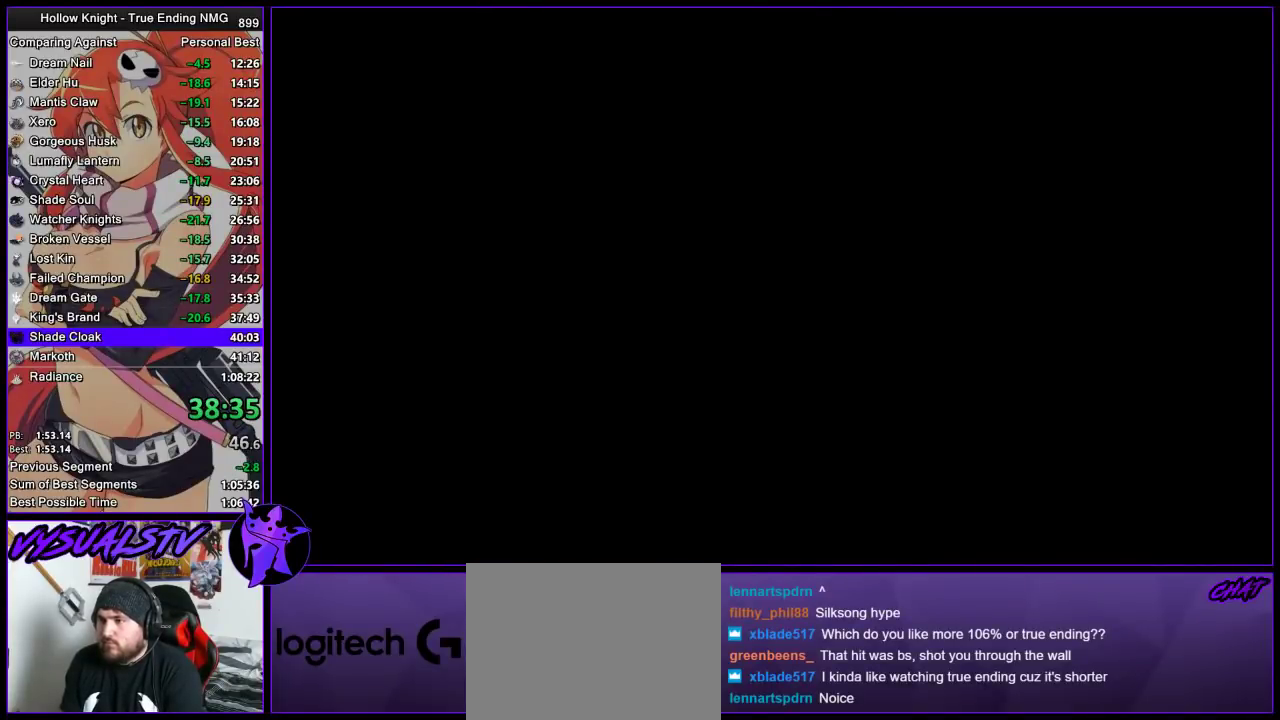
{"buttons": [], "left_stick": "left", "right_stick": "center", "events": []}
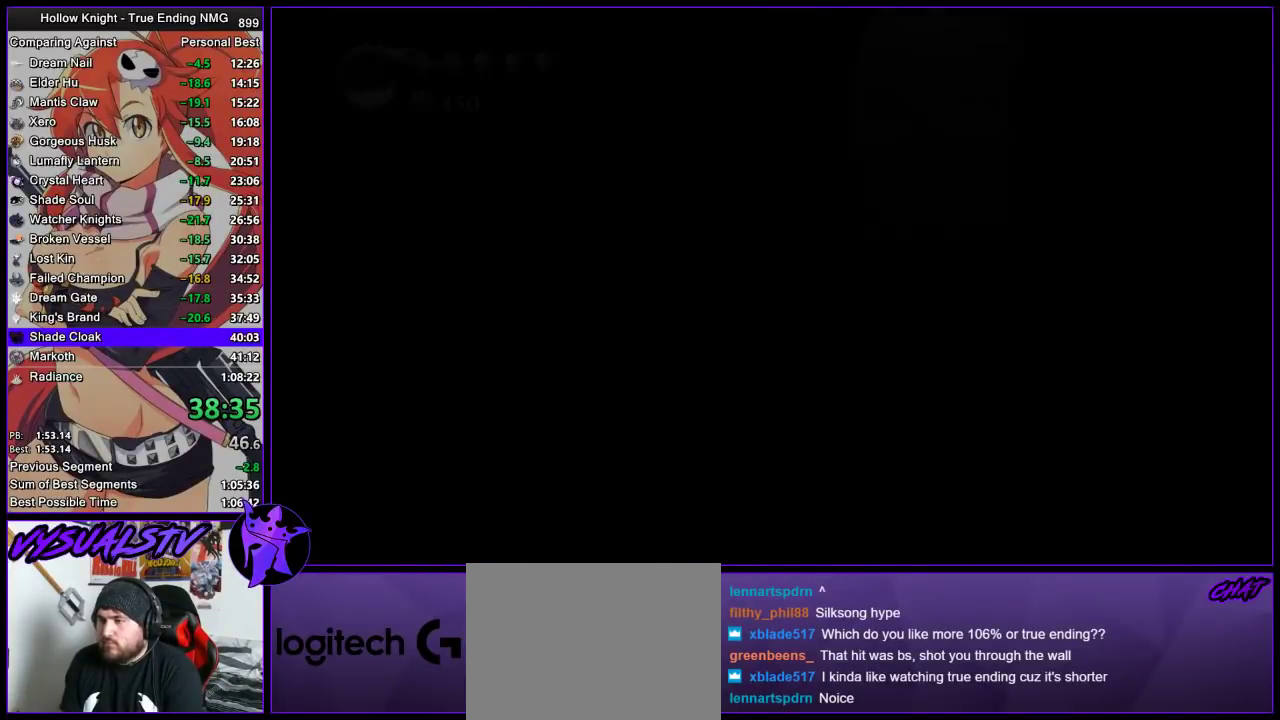
{"buttons": [], "left_stick": "left", "right_stick": "center", "events": []}
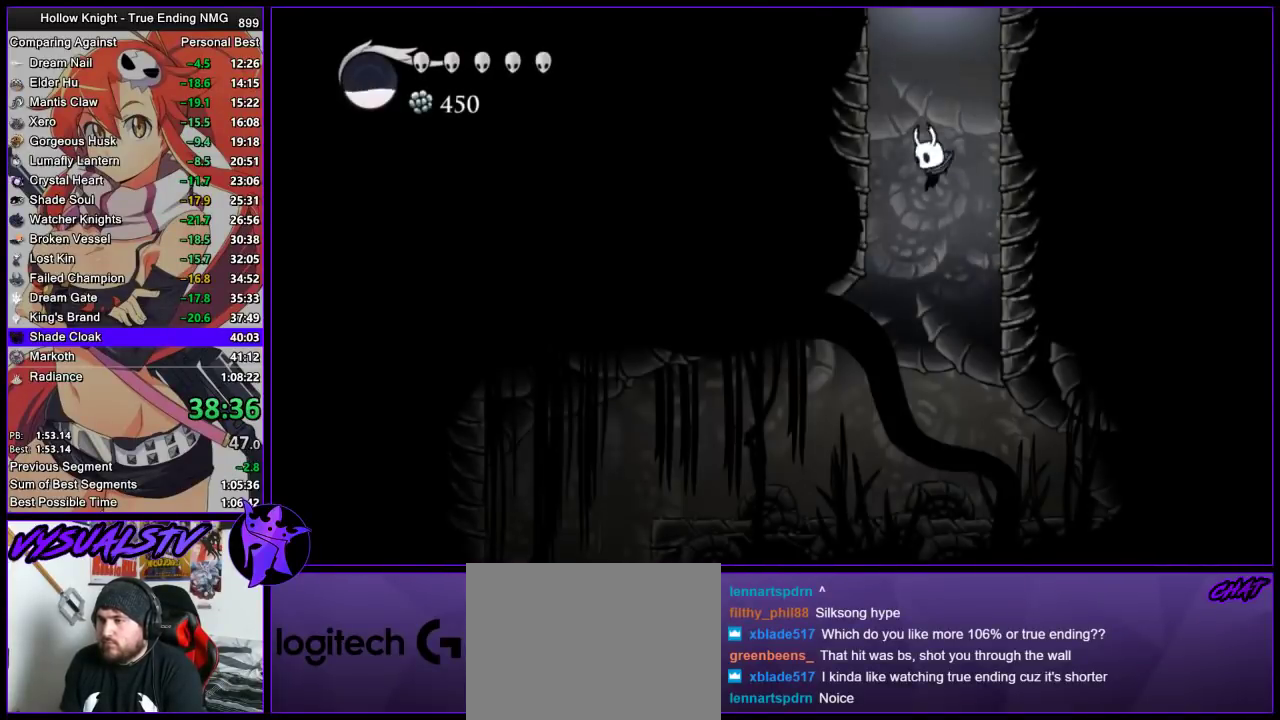
{"buttons": ["R2"], "left_stick": "left", "right_stick": "center", "events": [[367, "R2", "down"]]}
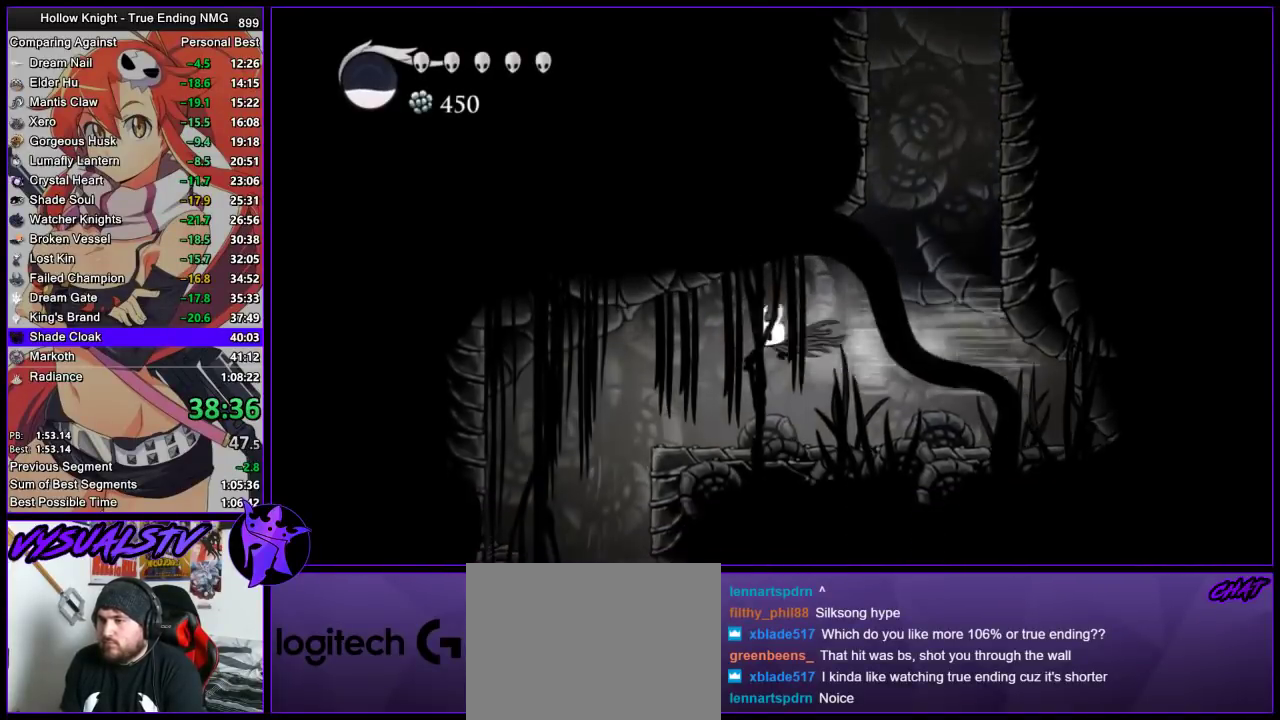
{"buttons": [], "left_stick": "center", "right_stick": "center", "events": [[33, "R2", "up"], [367, "left_stick", "center"]]}
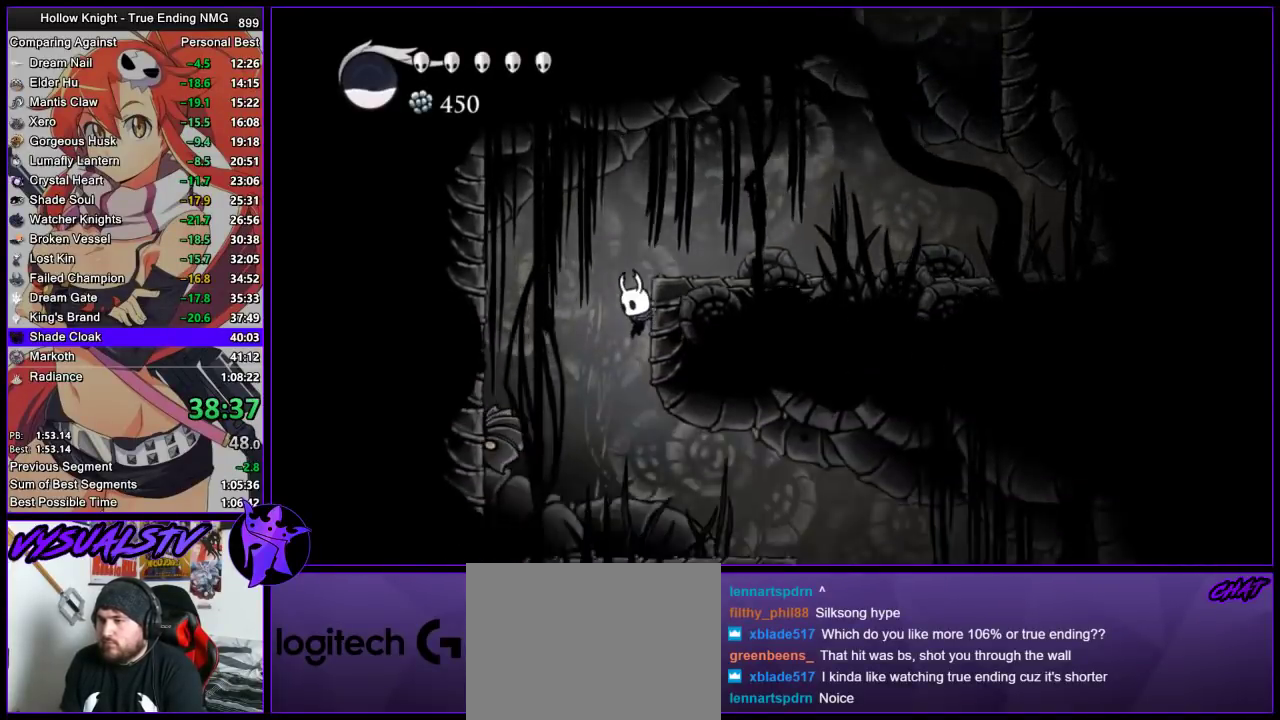
{"buttons": ["R2"], "left_stick": "right", "right_stick": "center", "events": [[167, "left_stick", "right"], [367, "R2", "down"]]}
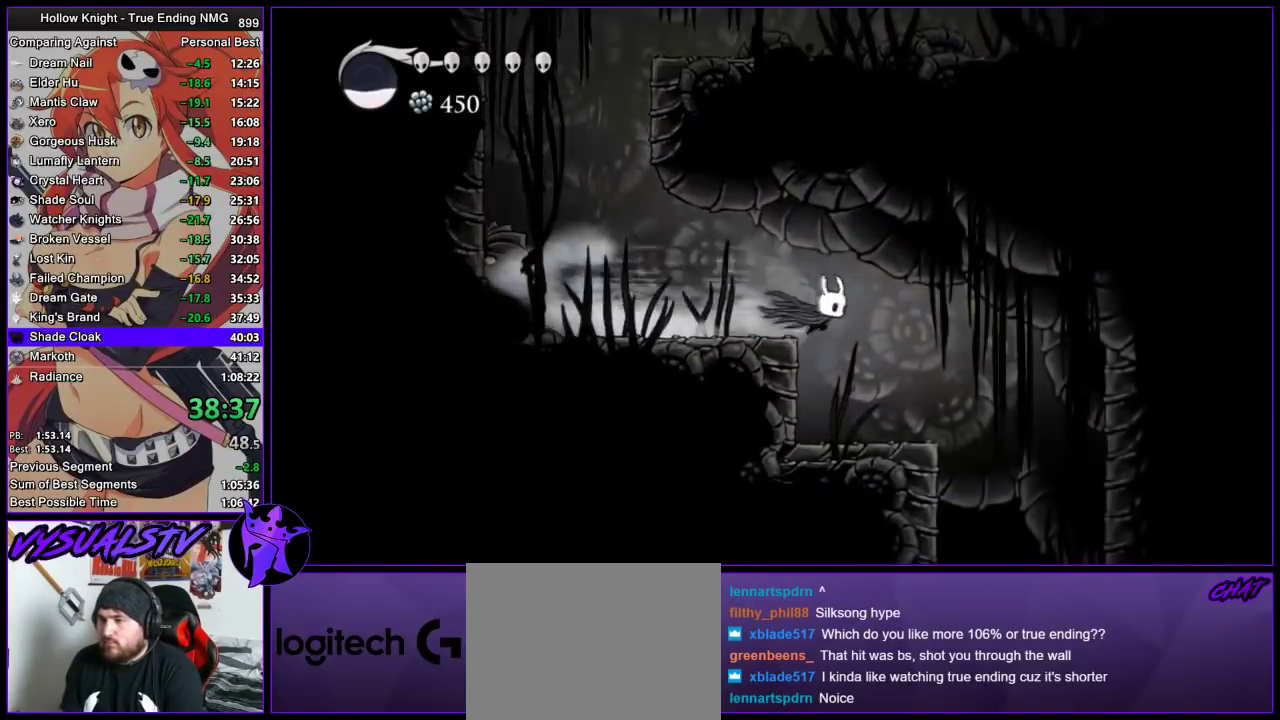
{"buttons": [], "left_stick": "center", "right_stick": "center", "events": [[33, "R2", "up"], [367, "left_stick", "center"]]}
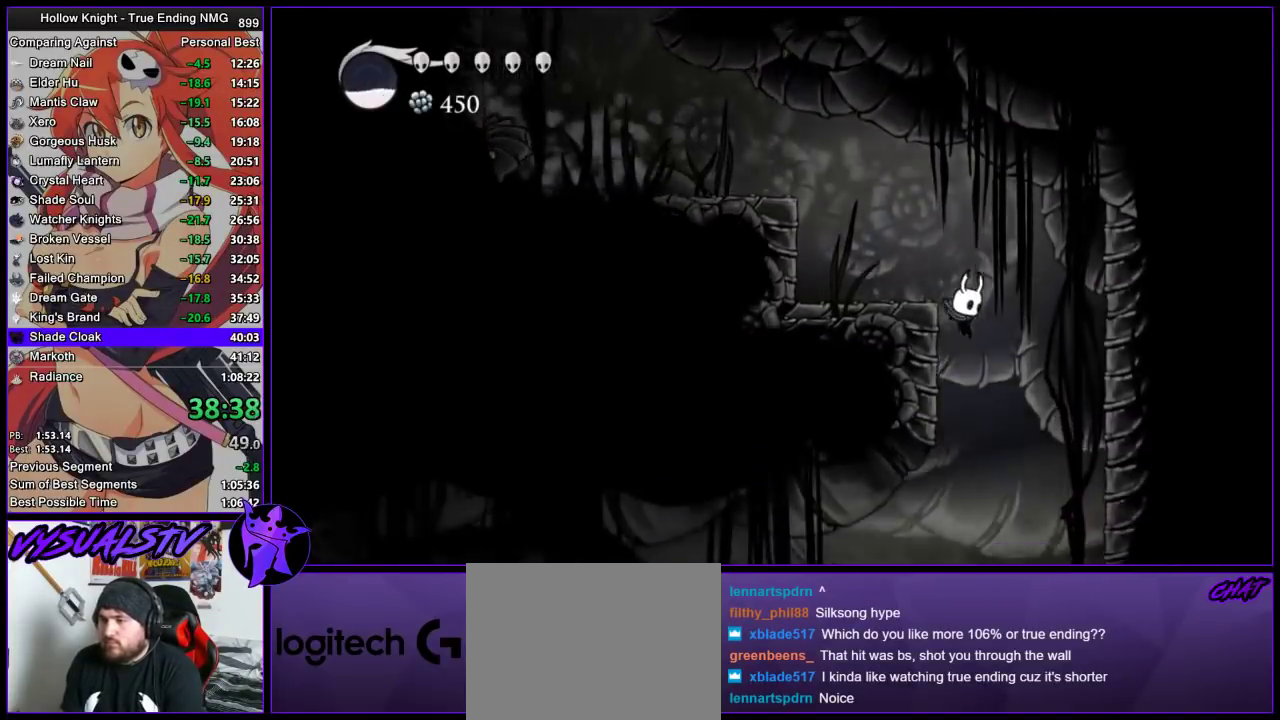
{"buttons": [], "left_stick": "left", "right_stick": "center", "events": [[67, "left_stick", "left"]]}
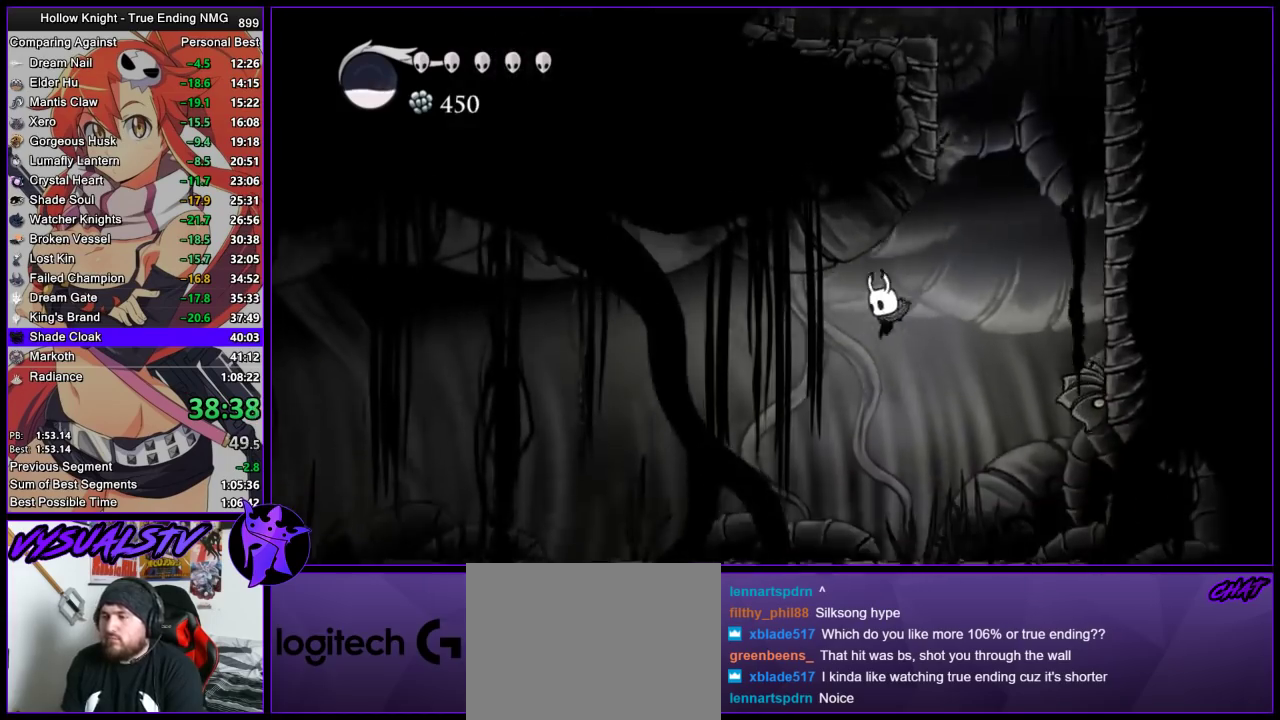
{"buttons": ["L2"], "left_stick": "left", "right_stick": "center", "events": [[400, "L2", "down"]]}
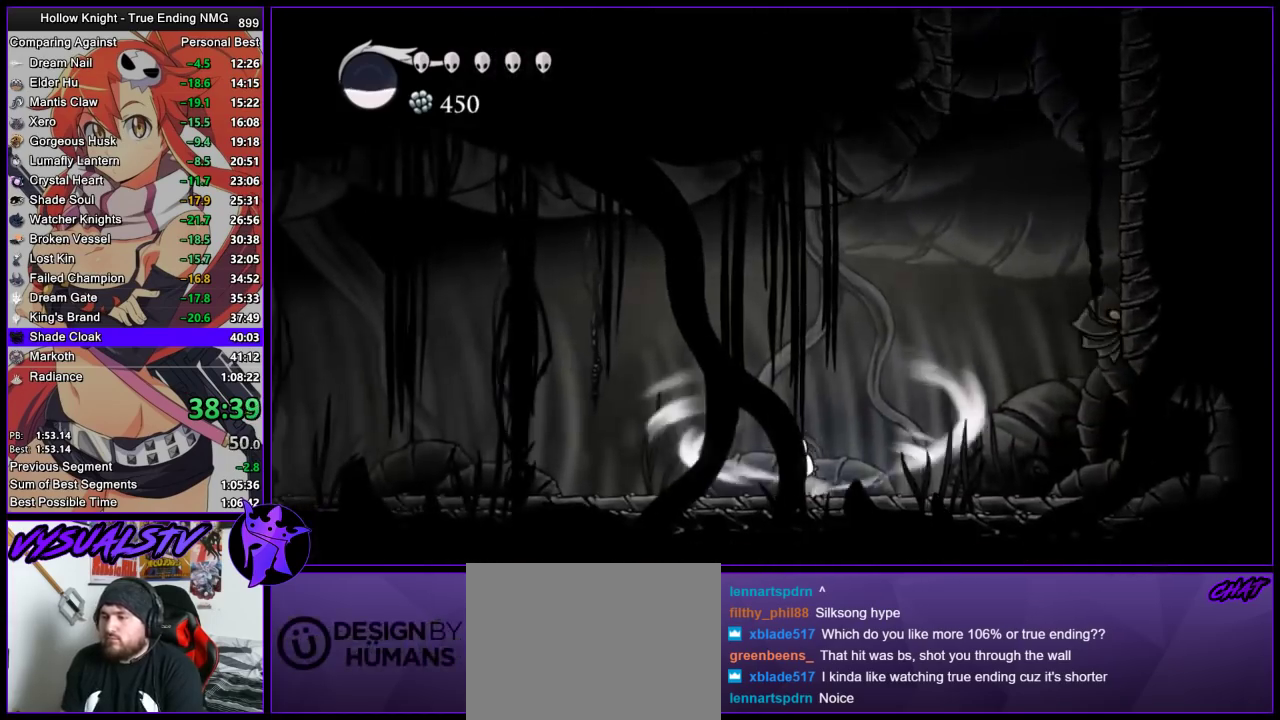
{"buttons": ["L2"], "left_stick": "center", "right_stick": "center", "events": [[133, "left_stick", "center"]]}
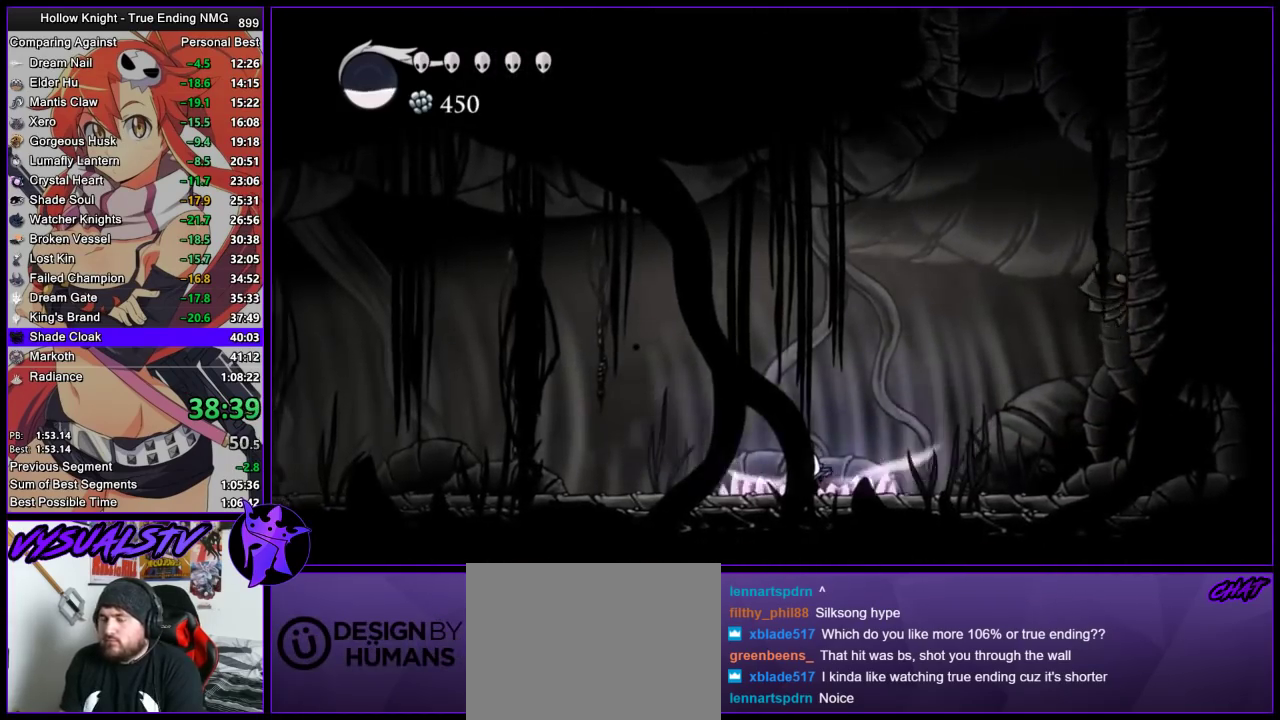
{"buttons": [], "left_stick": "center", "right_stick": "center", "events": [[233, "L2", "up"]]}
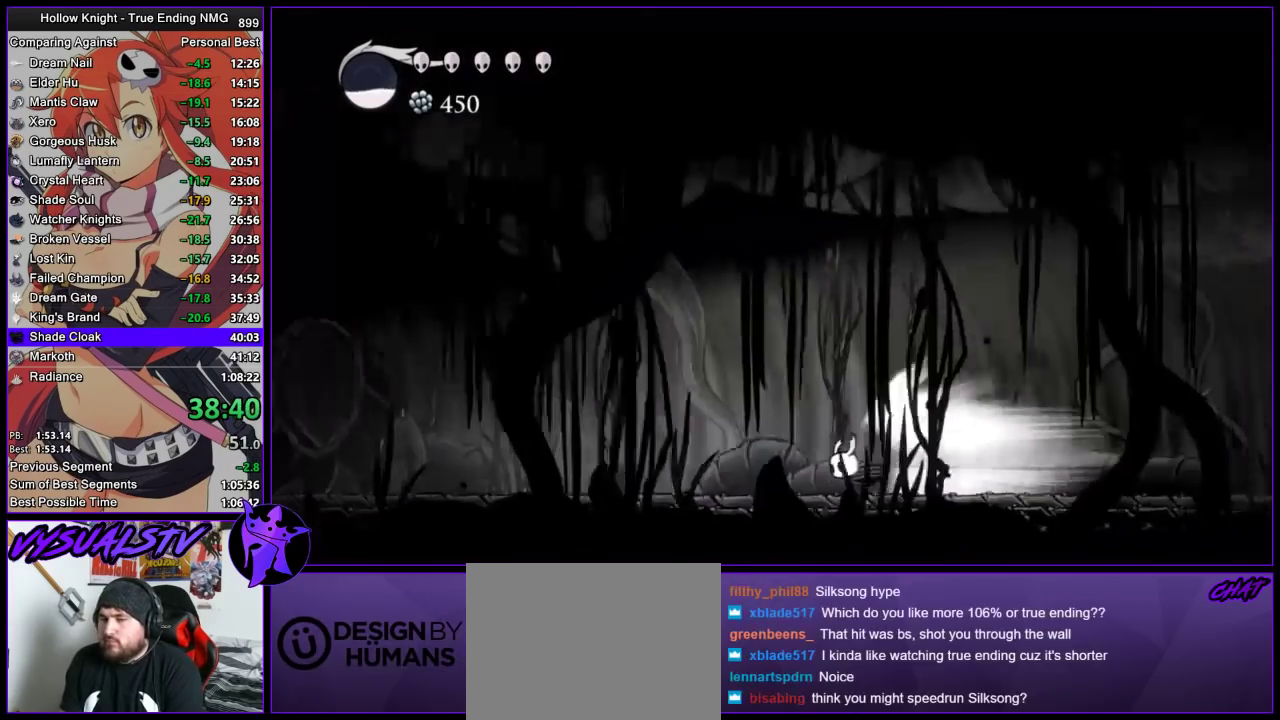
{"buttons": [], "left_stick": "center", "right_stick": "center", "events": []}
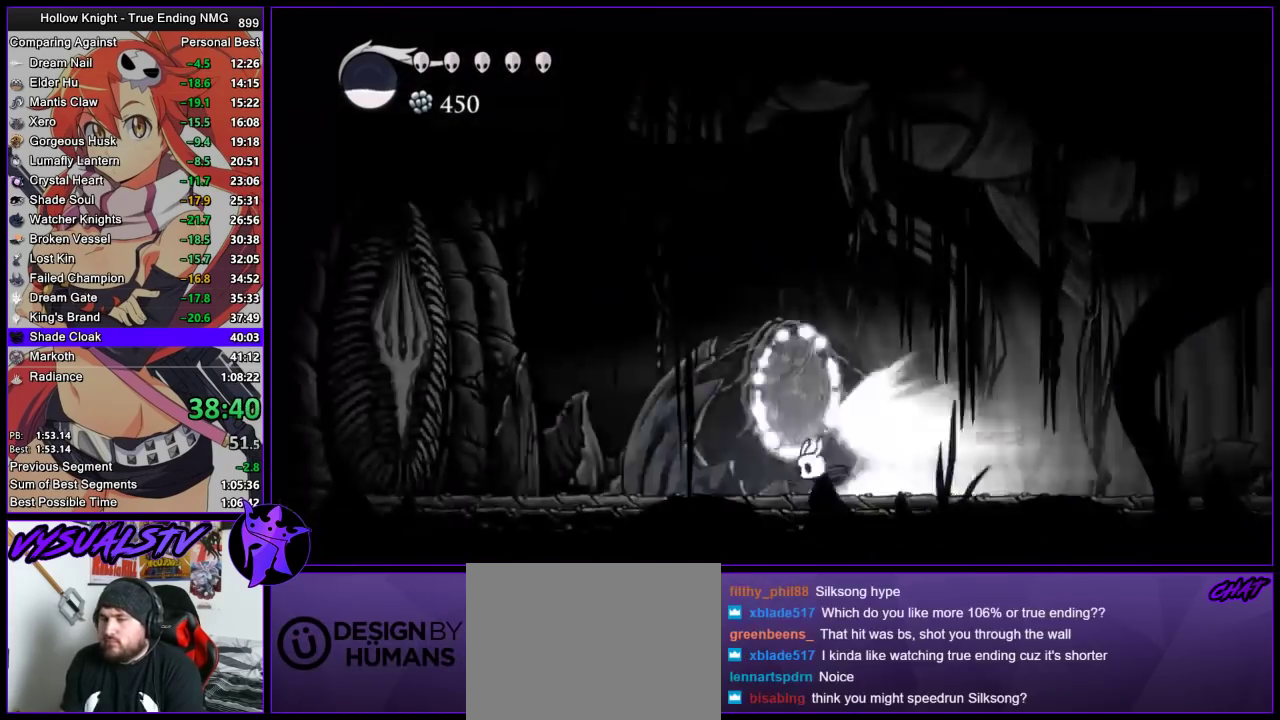
{"buttons": [], "left_stick": "right", "right_stick": "center", "events": [[233, "CROSS", "down"], [333, "CROSS", "up"], [333, "left_stick", "right"]]}